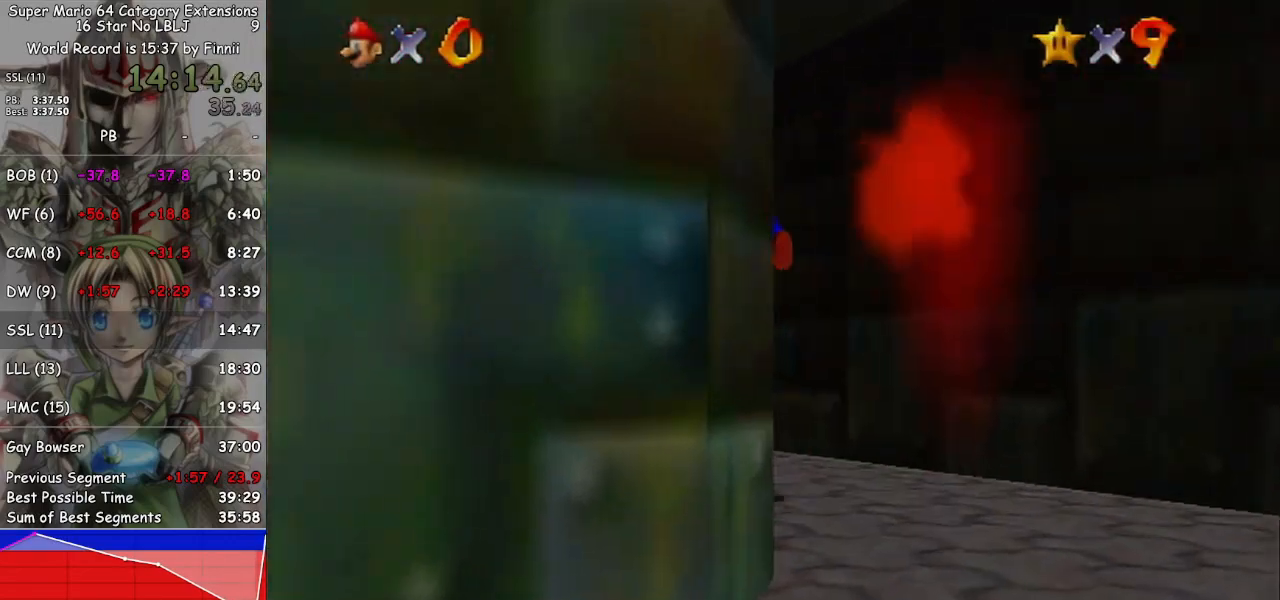
Gameplay with a controller (Nintendo layout); each line is a JSON object with the inputs held at the frame after it. "events" lists button and stick changes between this image and that frame as [ms after this image, input, new state], when the widget could be followed in between. Not read: L3 R3.
{"buttons": [], "left_stick": "up", "right_stick": "center", "events": [[33, "B", "up"]]}
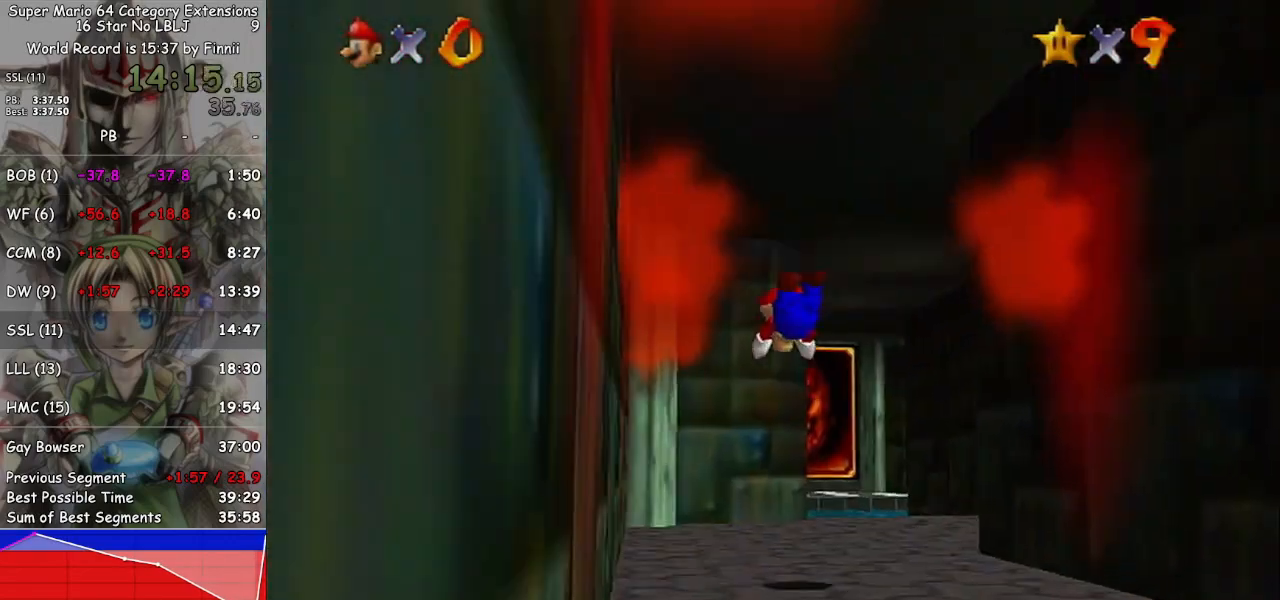
{"buttons": [], "left_stick": "up-right", "right_stick": "center", "events": [[167, "left_stick", "up-right"], [333, "A", "down"], [467, "A", "up"]]}
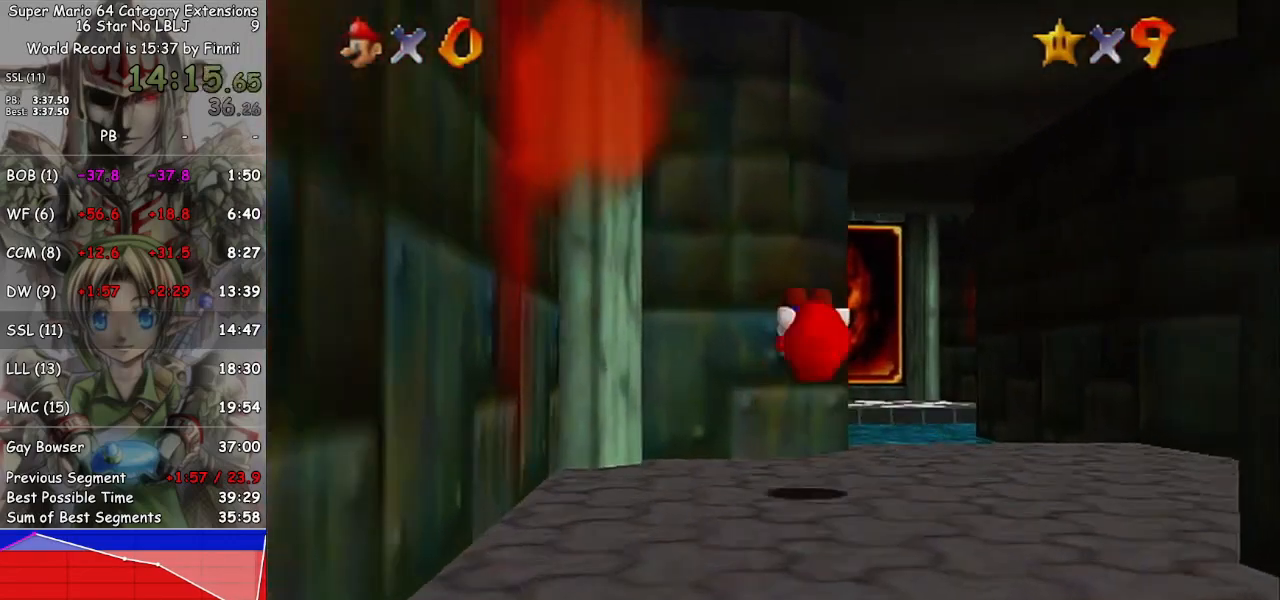
{"buttons": [], "left_stick": "up", "right_stick": "center", "events": [[400, "A", "down"], [400, "left_stick", "up"], [467, "A", "up"]]}
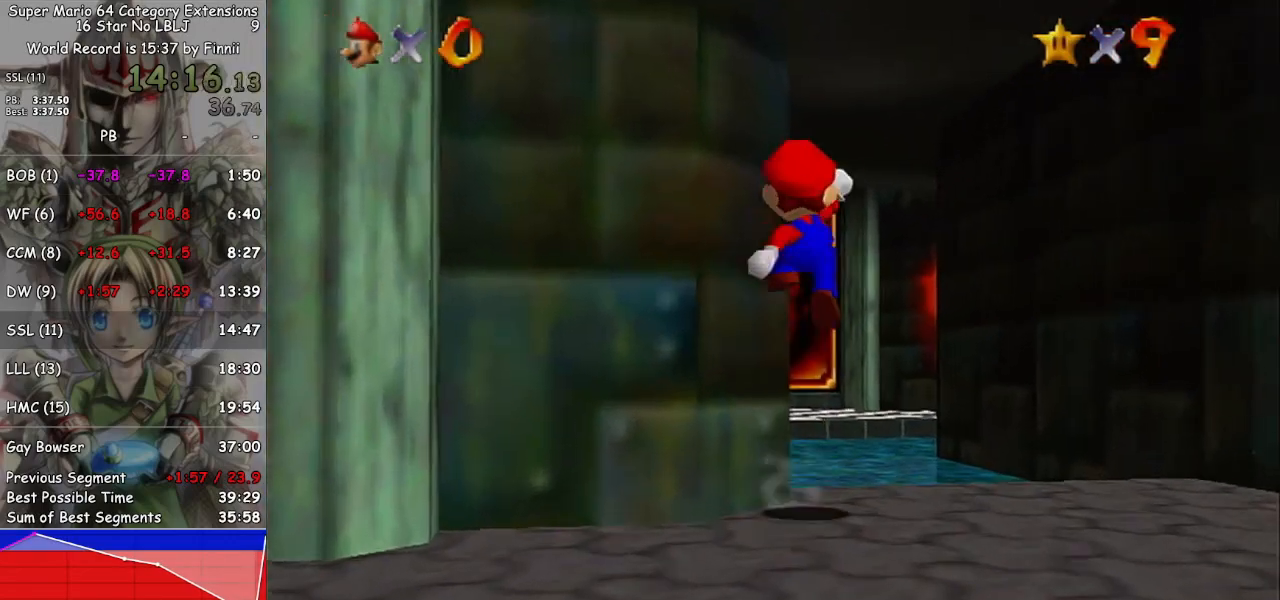
{"buttons": [], "left_stick": "up", "right_stick": "down-right", "events": [[200, "right_stick", "down-right"]]}
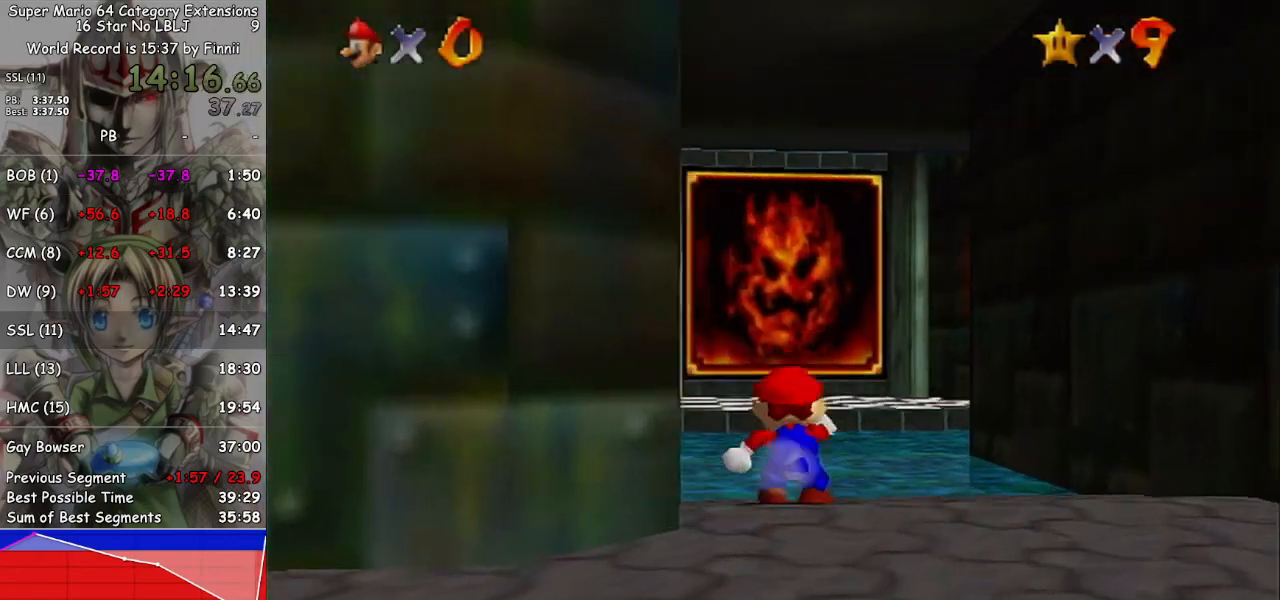
{"buttons": [], "left_stick": "up", "right_stick": "center", "events": [[200, "left_stick", "up-right"], [233, "right_stick", "center"], [300, "right_stick", "right"], [400, "left_stick", "up"], [467, "right_stick", "center"]]}
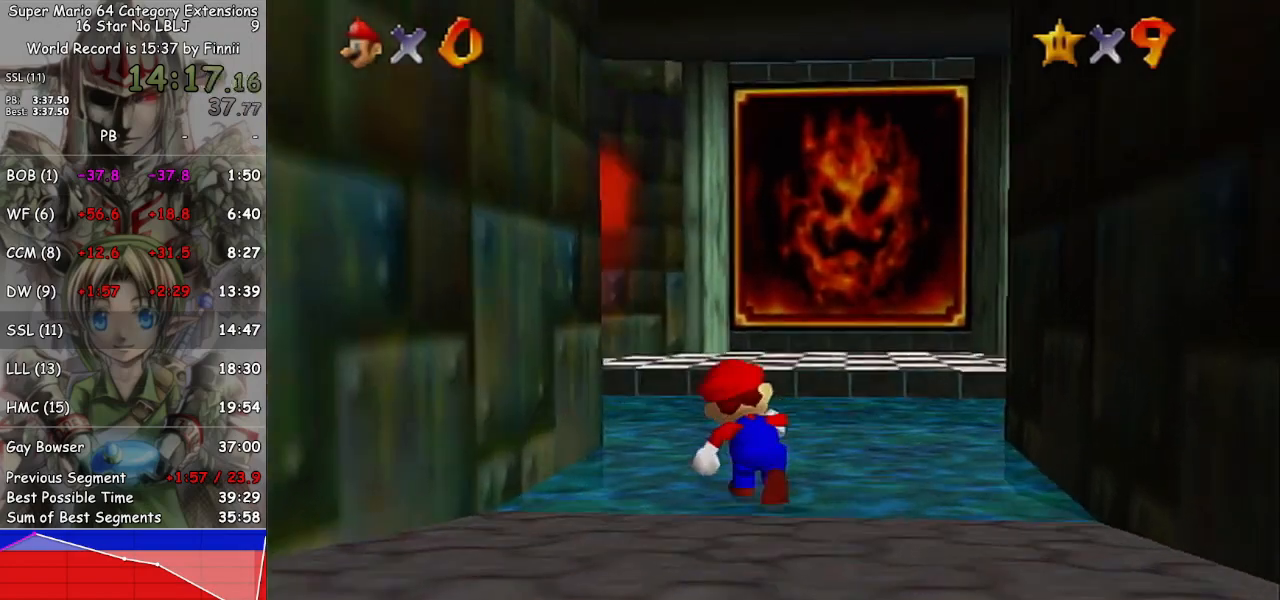
{"buttons": [], "left_stick": "up-left", "right_stick": "center", "events": [[33, "right_stick", "right"], [200, "right_stick", "center"], [367, "left_stick", "up-left"]]}
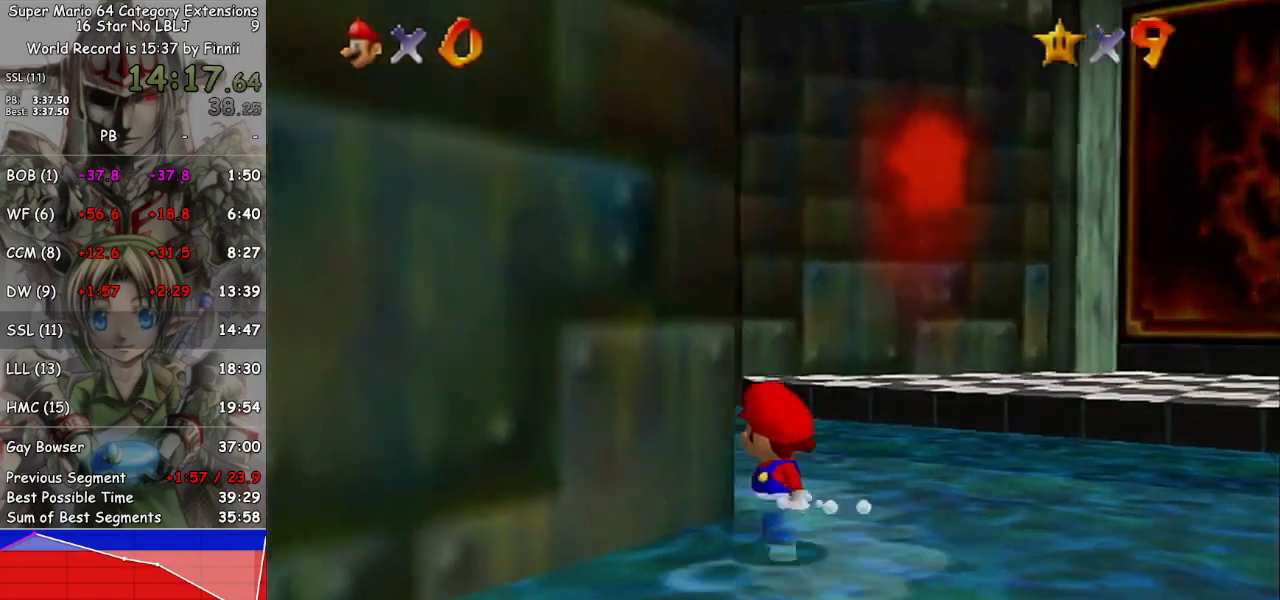
{"buttons": [], "left_stick": "up", "right_stick": "center", "events": [[67, "B", "down"], [167, "B", "up"], [400, "left_stick", "up"]]}
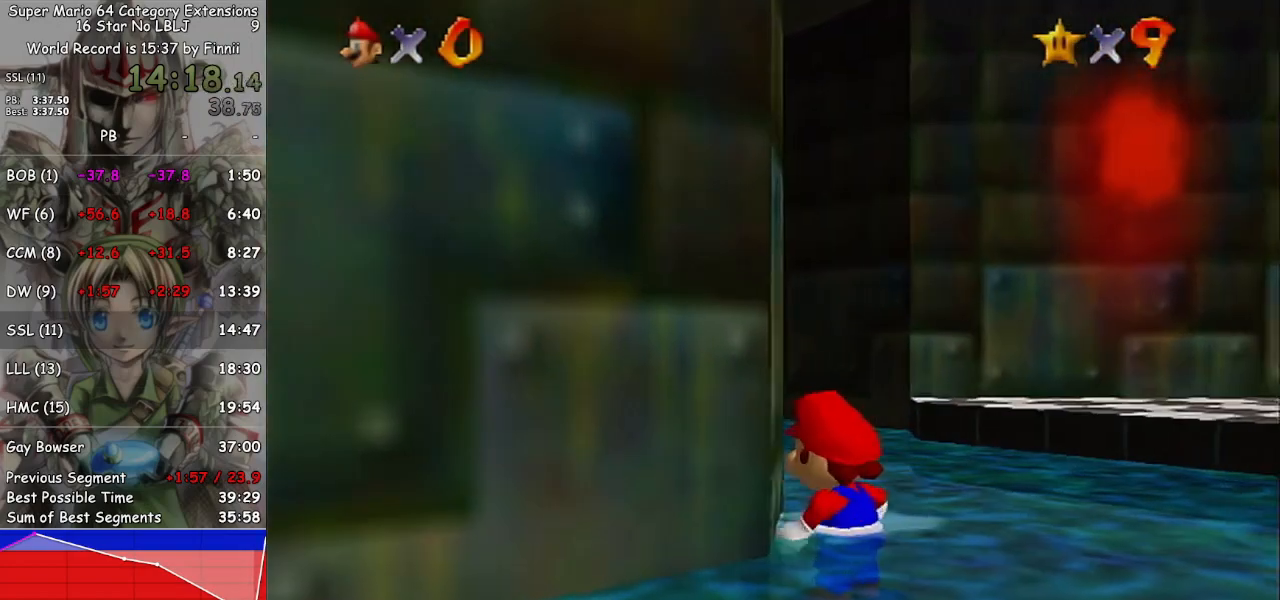
{"buttons": [], "left_stick": "up-right", "right_stick": "center", "events": [[233, "left_stick", "up-right"]]}
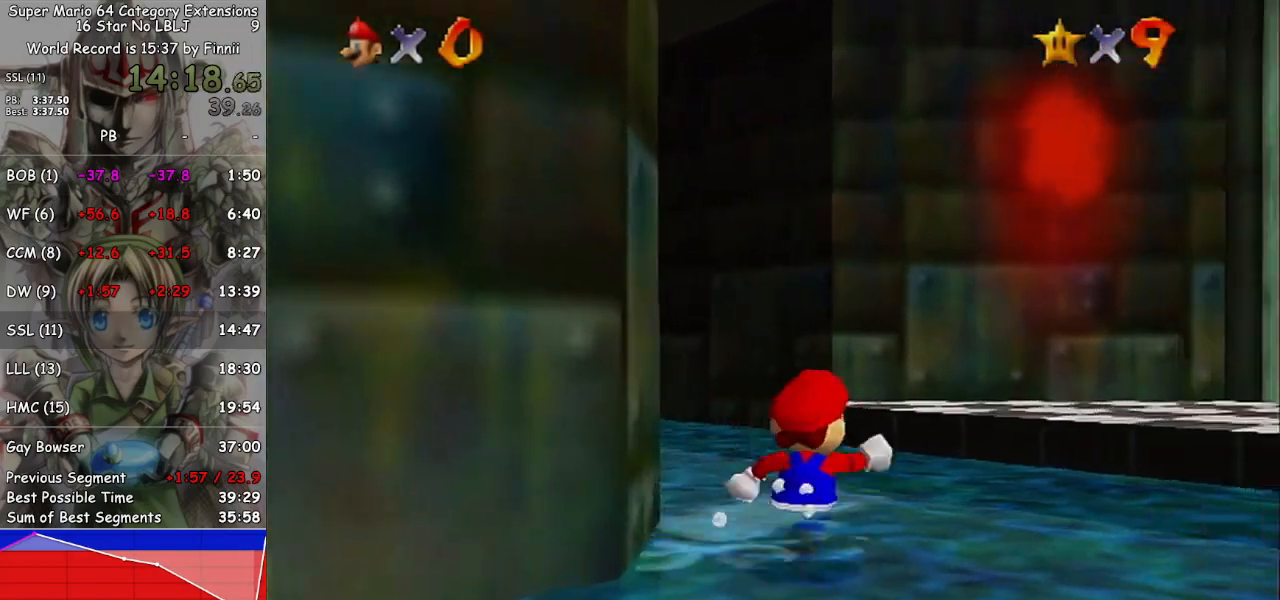
{"buttons": [], "left_stick": "up-left", "right_stick": "center", "events": [[67, "left_stick", "up"], [267, "left_stick", "up-left"], [433, "A", "down"], [467, "A", "up"]]}
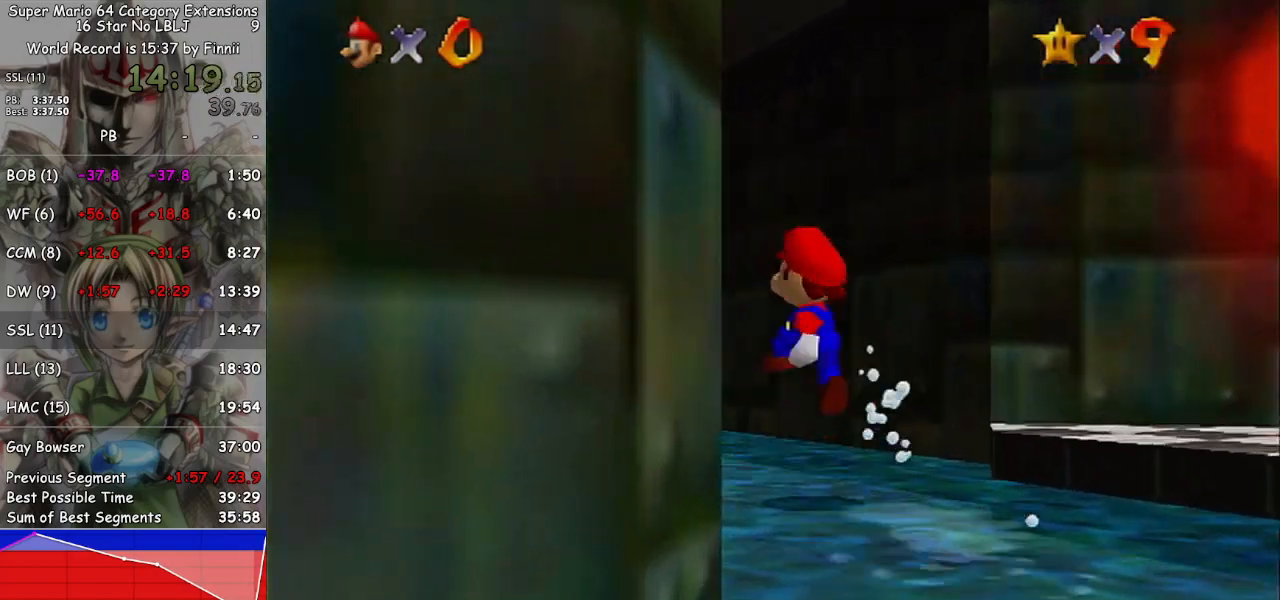
{"buttons": ["A"], "left_stick": "up-left", "right_stick": "center", "events": [[200, "B", "down"], [233, "B", "up"], [467, "A", "down"]]}
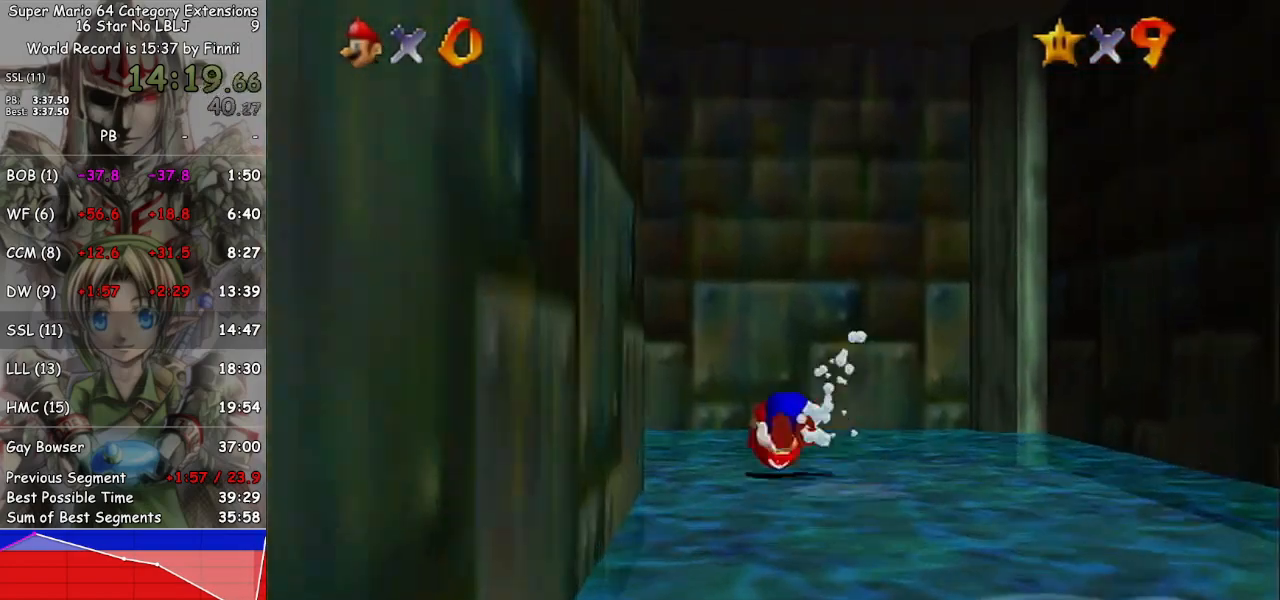
{"buttons": [], "left_stick": "left", "right_stick": "center", "events": [[33, "A", "up"], [433, "left_stick", "left"]]}
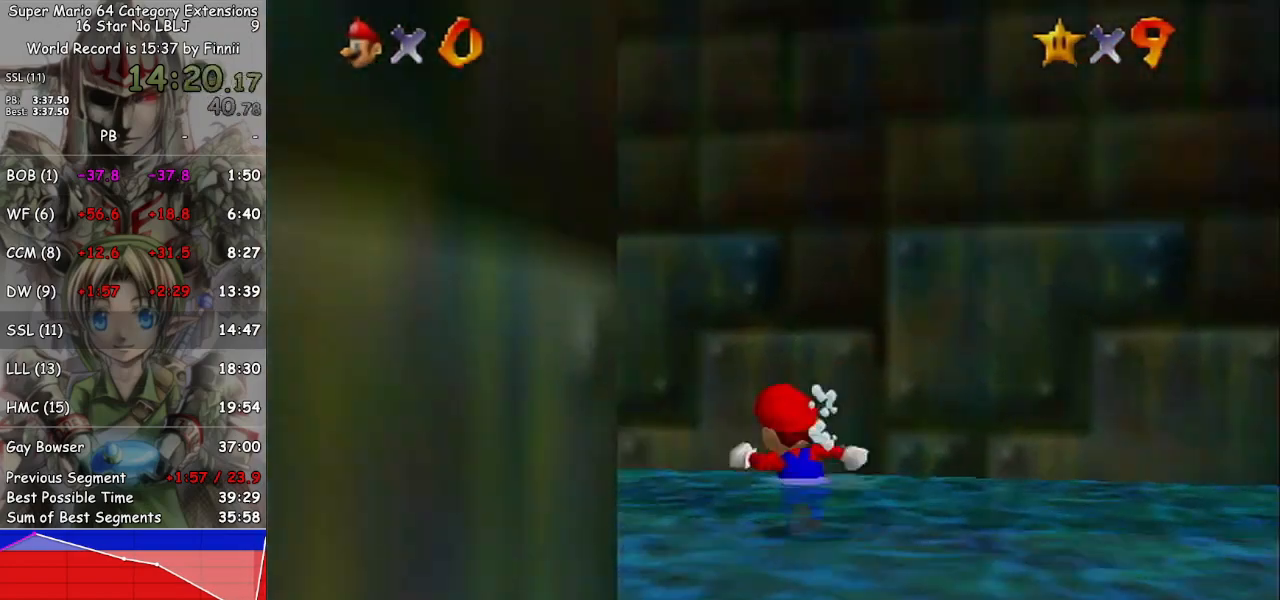
{"buttons": [], "left_stick": "left", "right_stick": "center", "events": []}
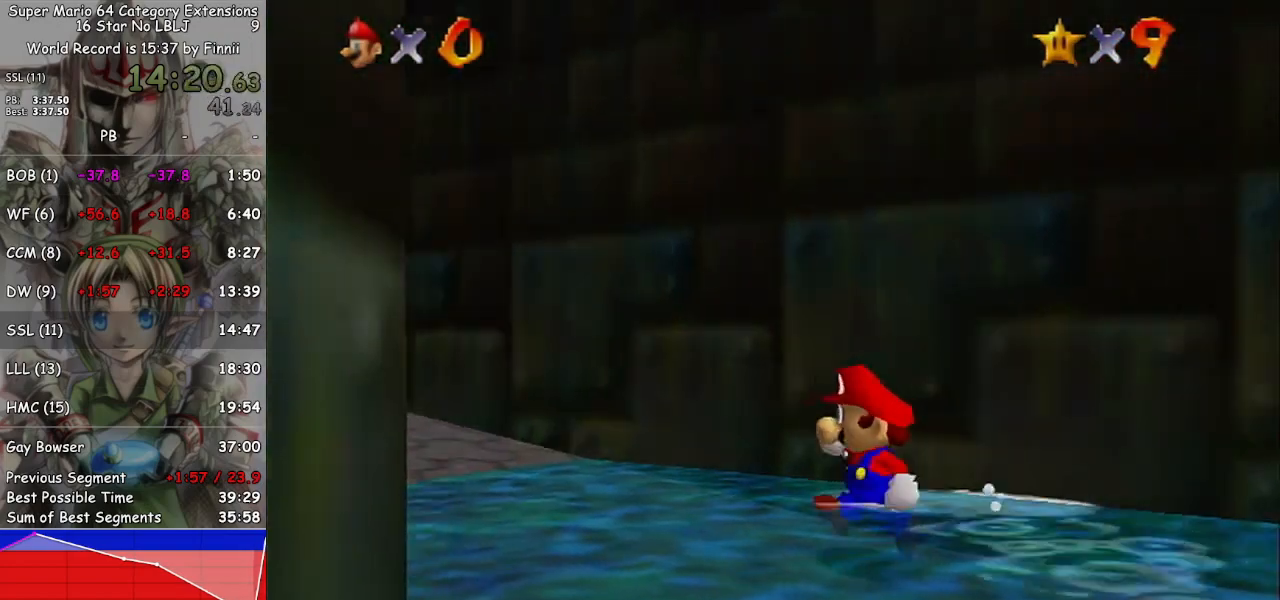
{"buttons": ["L1"], "left_stick": "up-left", "right_stick": "center", "events": [[233, "left_stick", "up-left"], [367, "L1", "down"], [433, "A", "down"], [500, "A", "up"]]}
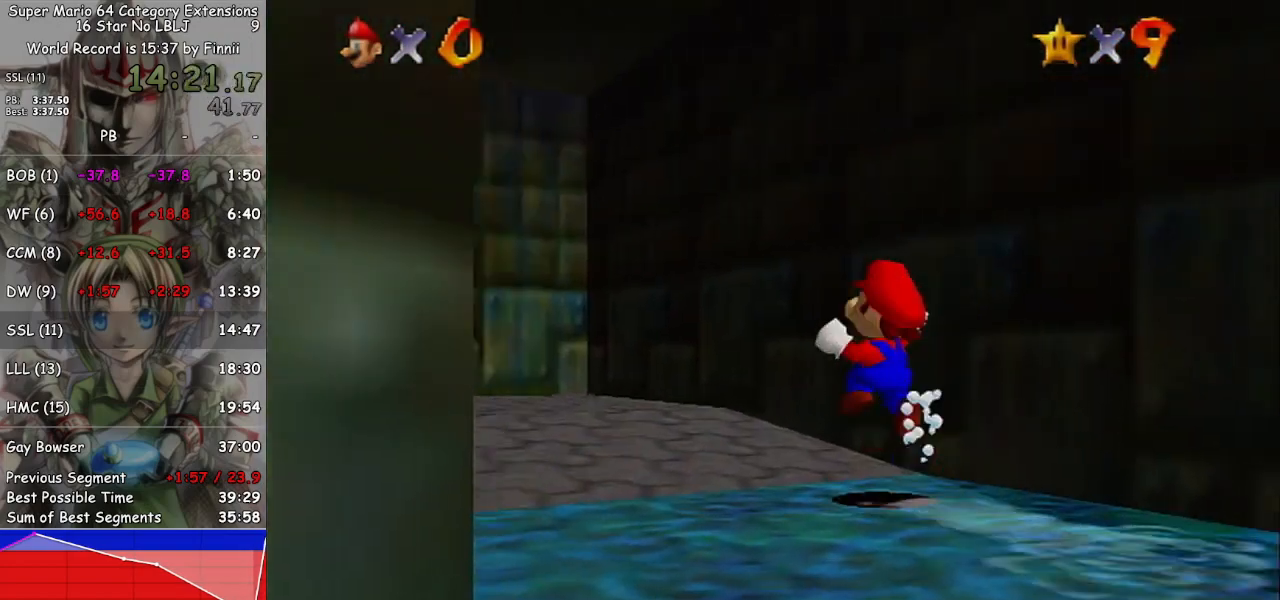
{"buttons": ["L1"], "left_stick": "up-left", "right_stick": "center", "events": []}
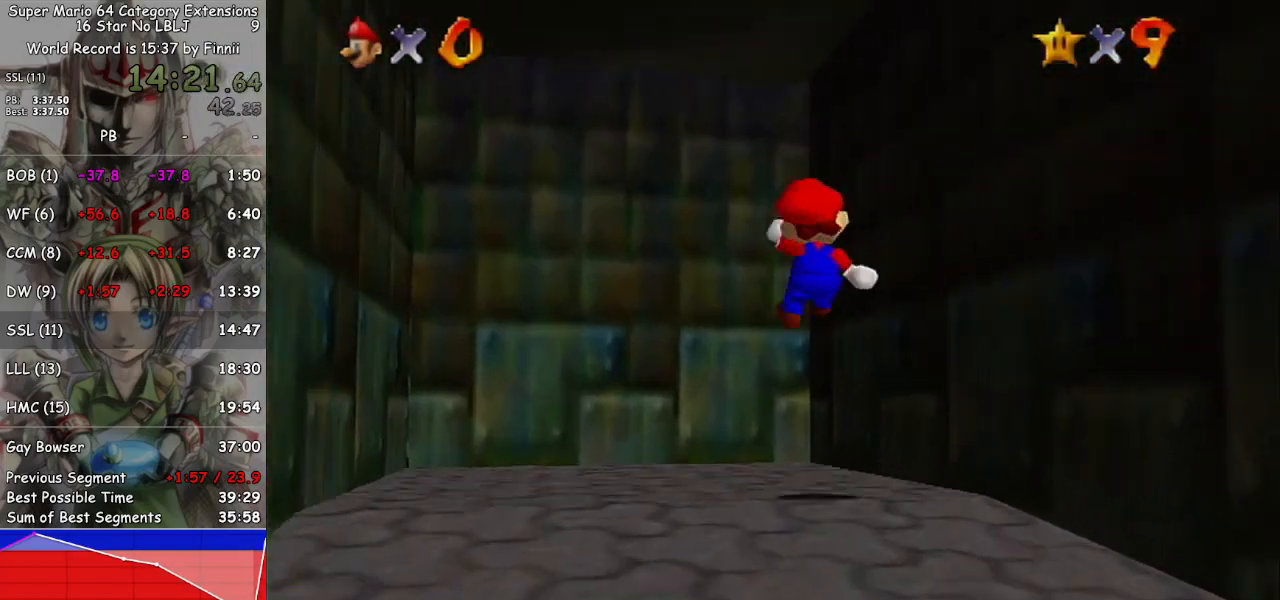
{"buttons": ["A", "L1"], "left_stick": "up-left", "right_stick": "center", "events": [[500, "A", "down"]]}
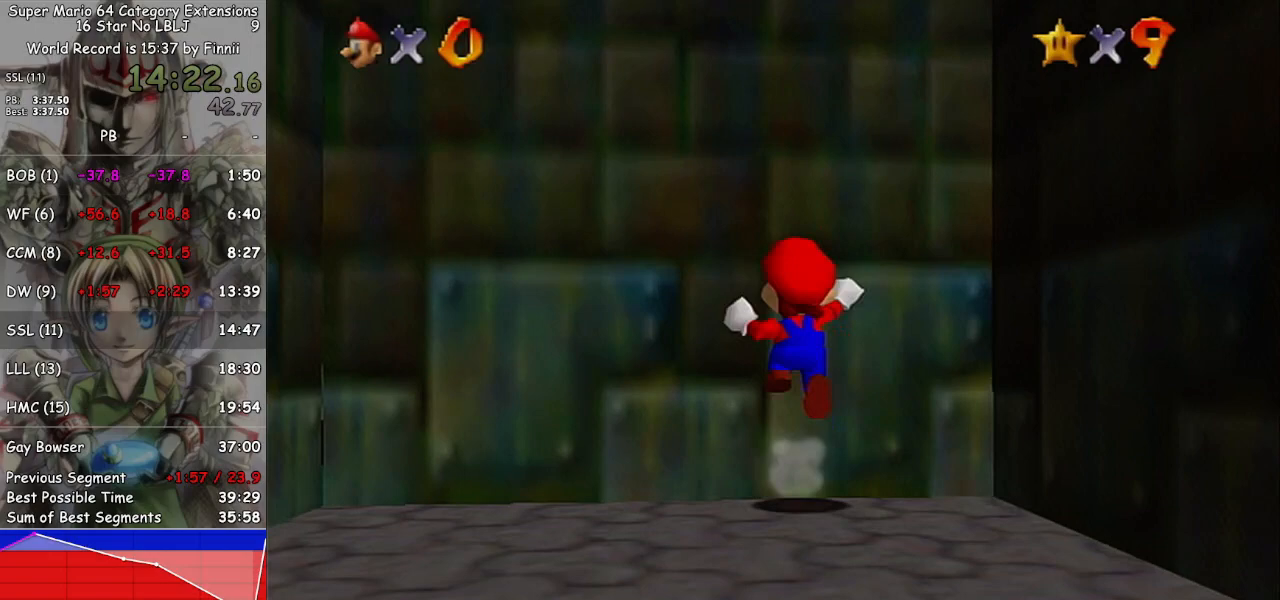
{"buttons": [], "left_stick": "center", "right_stick": "center", "events": [[67, "A", "up"], [300, "L1", "up"], [433, "left_stick", "center"]]}
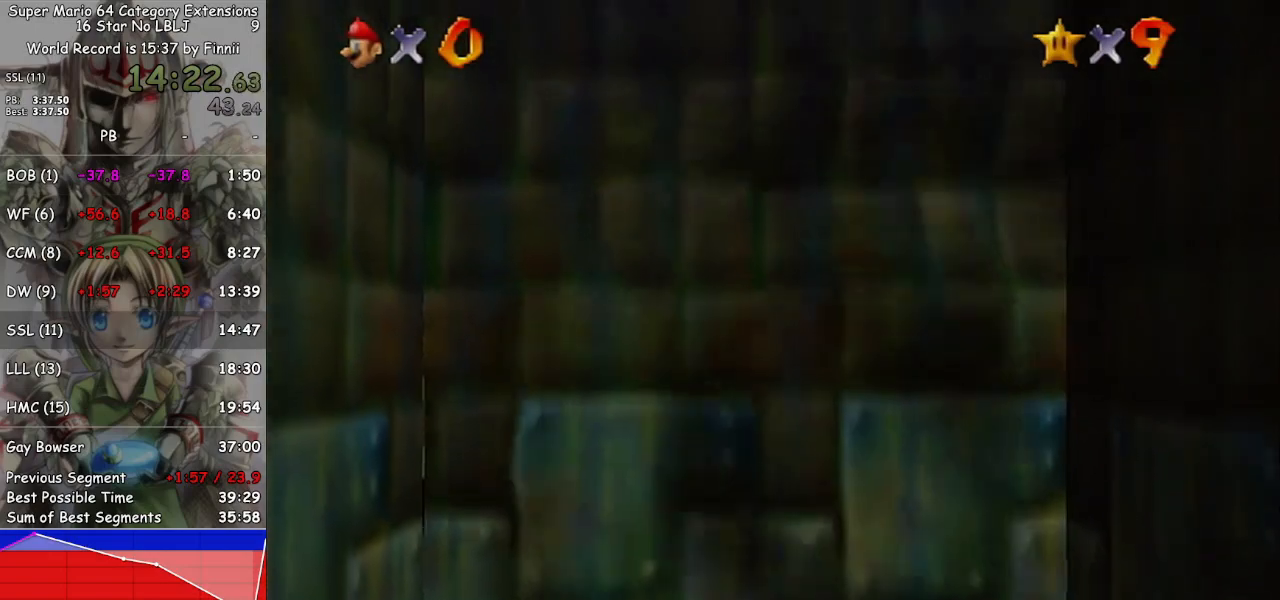
{"buttons": [], "left_stick": "center", "right_stick": "center", "events": []}
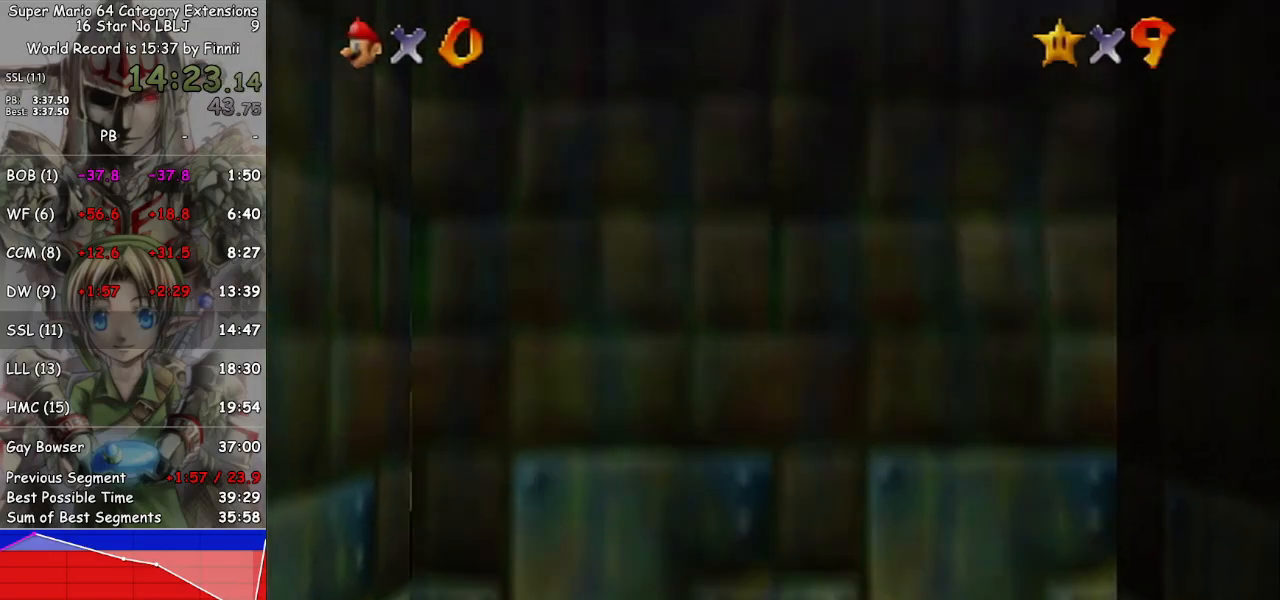
{"buttons": [], "left_stick": "center", "right_stick": "center", "events": []}
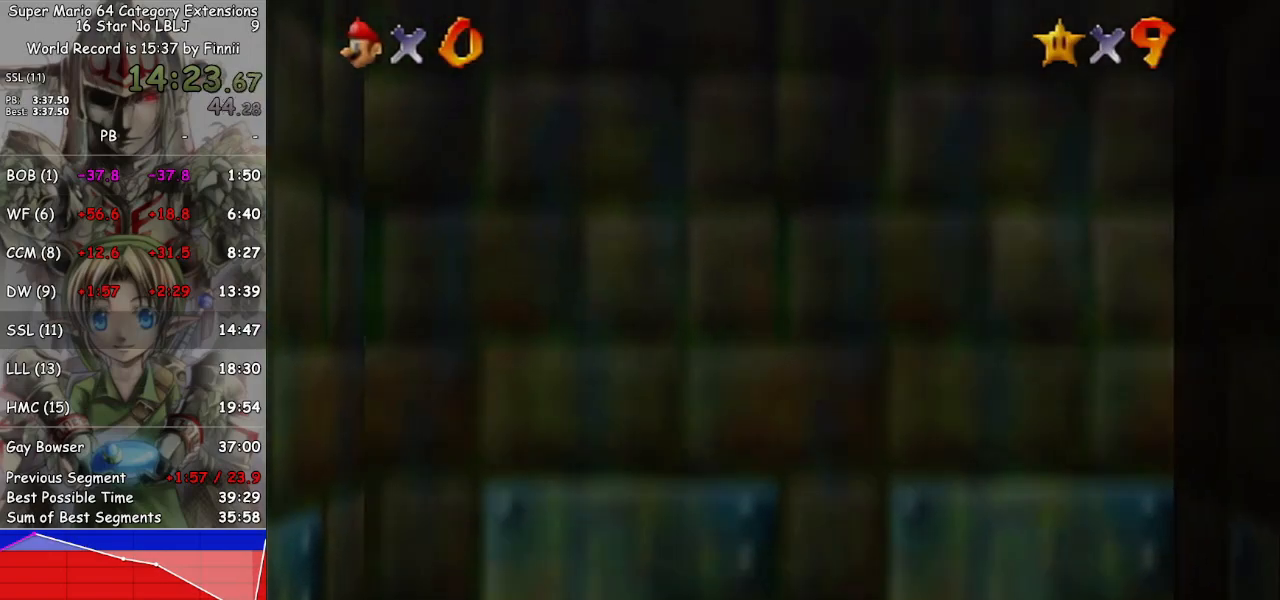
{"buttons": [], "left_stick": "center", "right_stick": "center", "events": []}
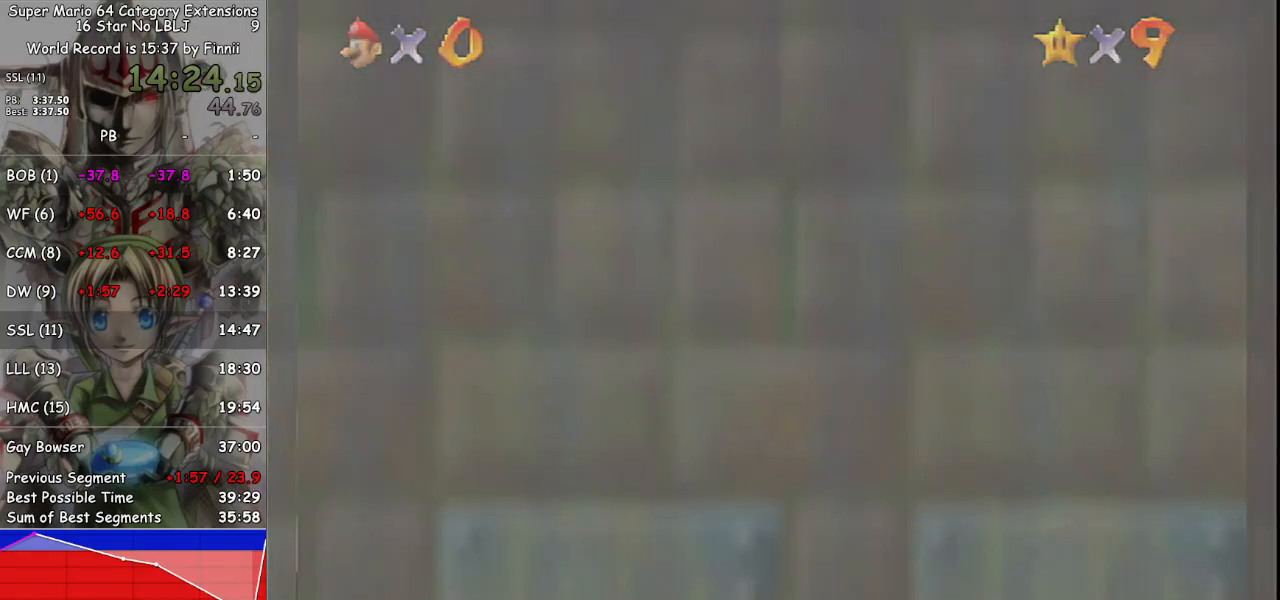
{"buttons": [], "left_stick": "center", "right_stick": "center", "events": []}
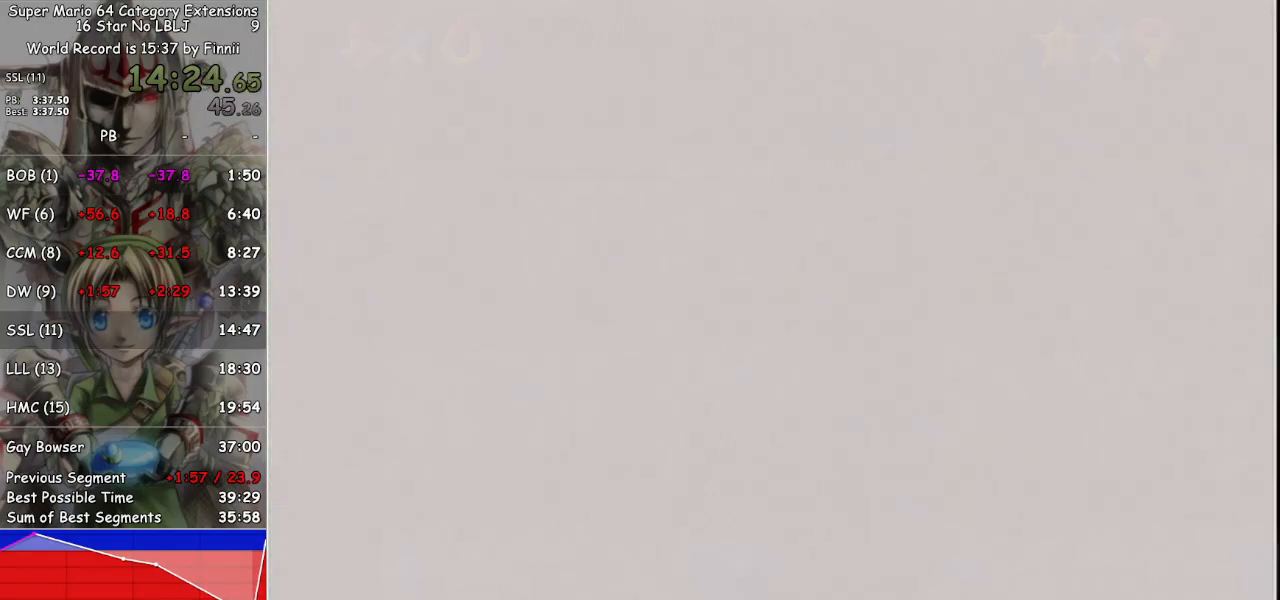
{"buttons": [], "left_stick": "center", "right_stick": "center", "events": []}
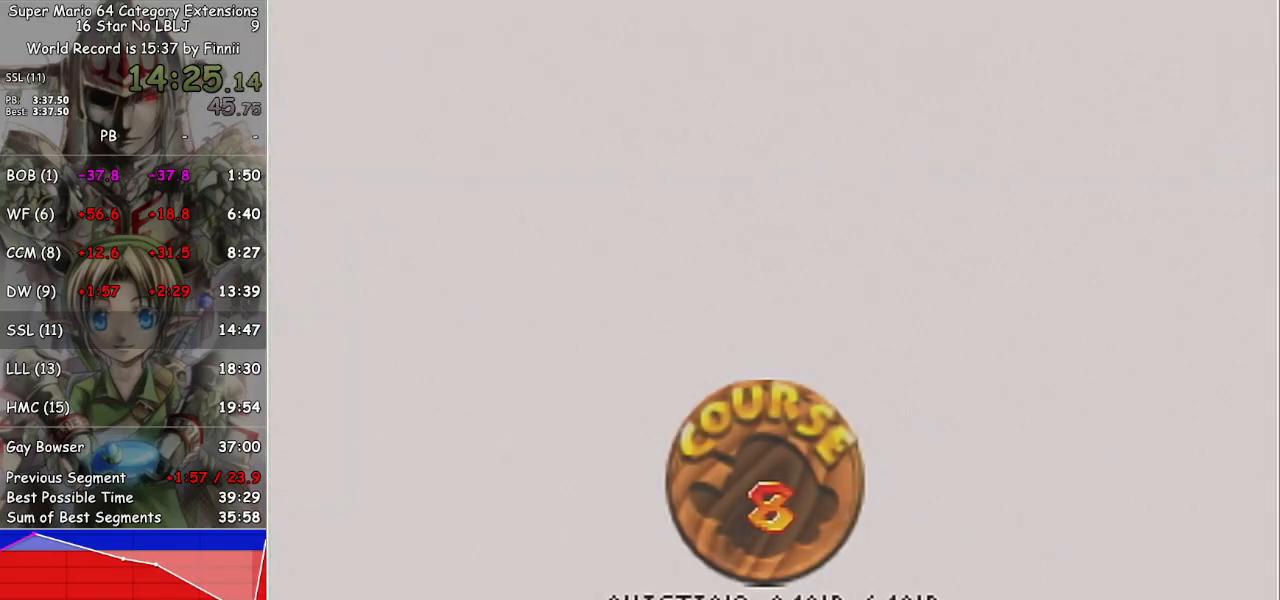
{"buttons": [], "left_stick": "down", "right_stick": "center", "events": [[333, "left_stick", "down"]]}
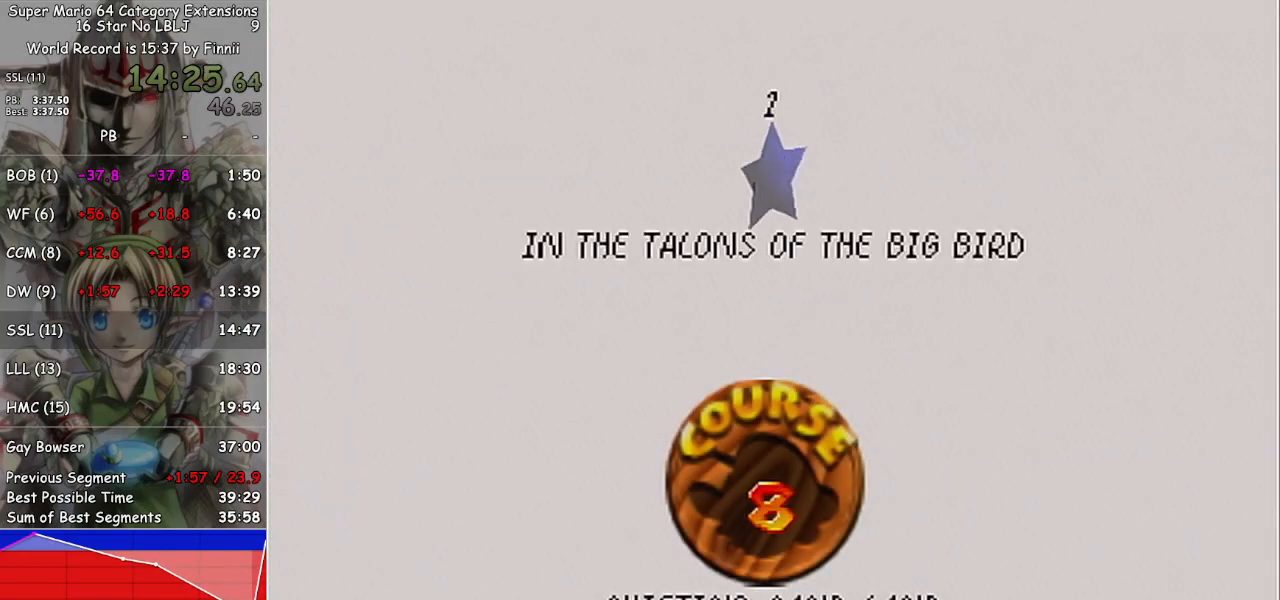
{"buttons": [], "left_stick": "center", "right_stick": "center", "events": [[100, "left_stick", "center"], [167, "A", "down"], [233, "A", "up"]]}
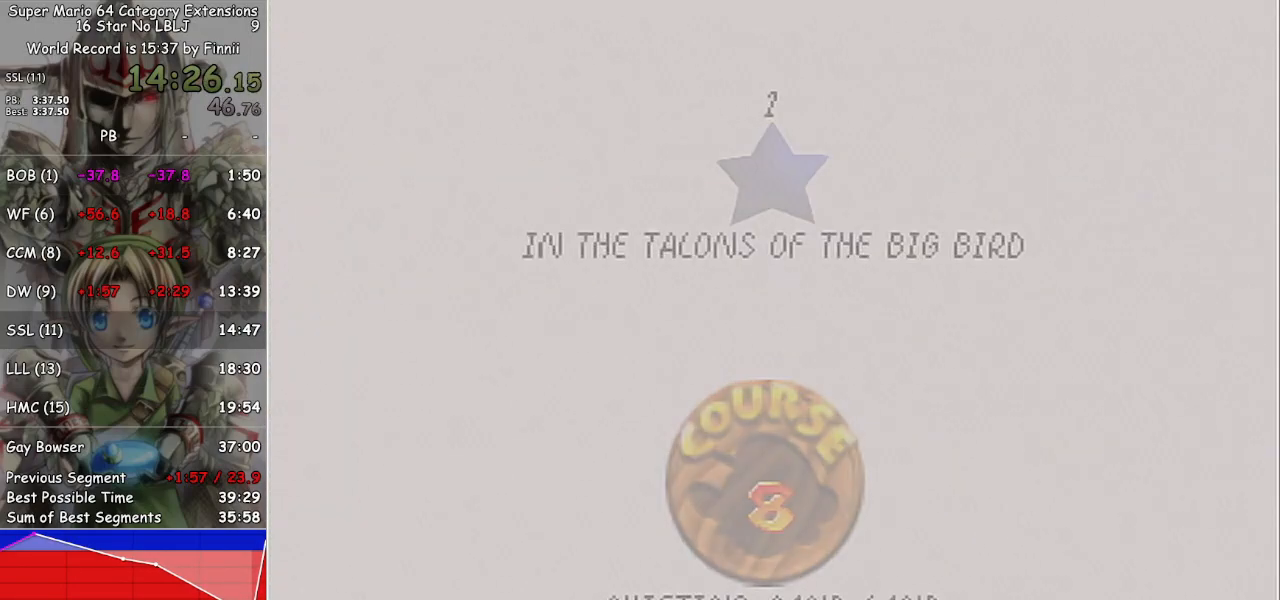
{"buttons": [], "left_stick": "center", "right_stick": "center", "events": []}
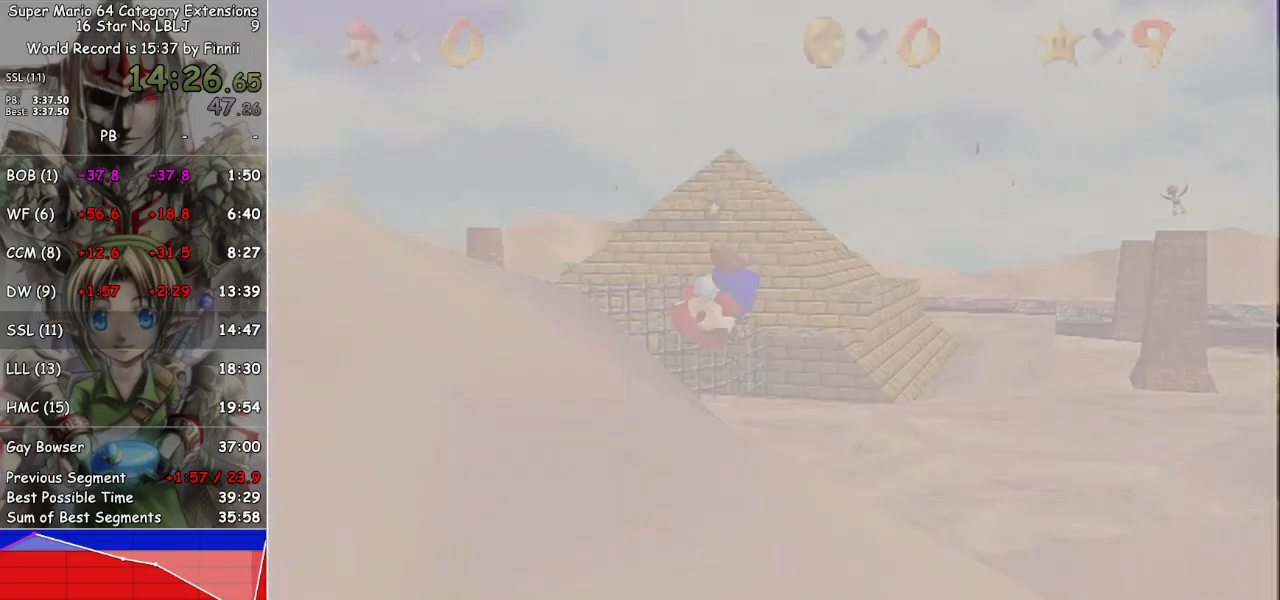
{"buttons": [], "left_stick": "center", "right_stick": "center", "events": []}
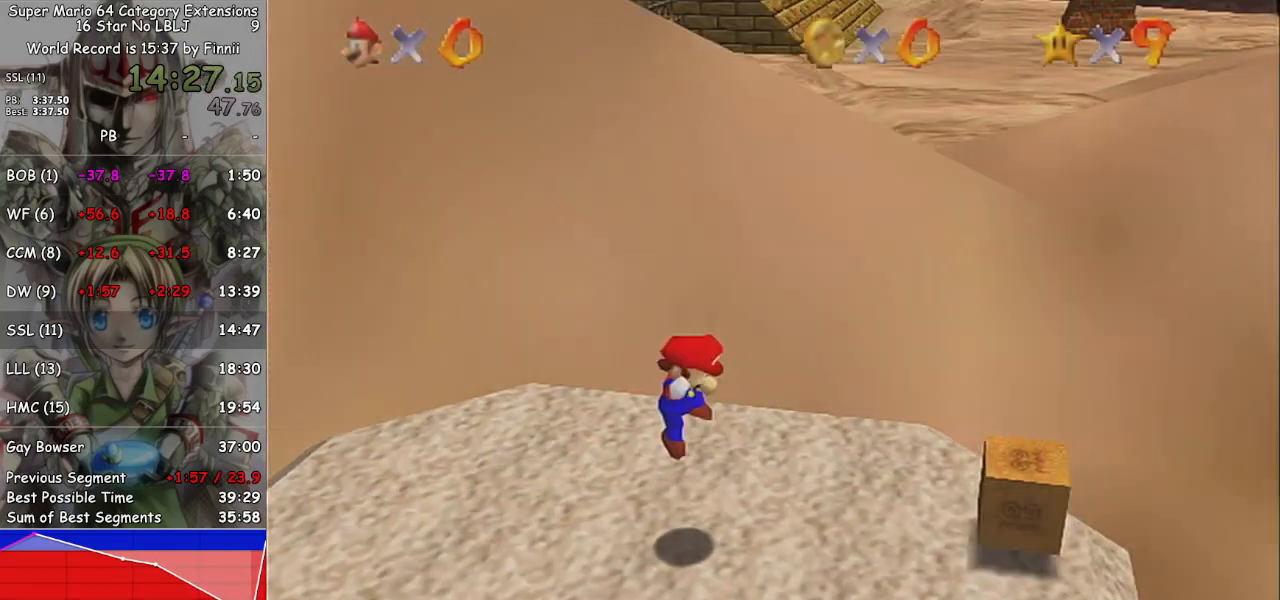
{"buttons": [], "left_stick": "up-right", "right_stick": "center", "events": [[267, "left_stick", "up-right"]]}
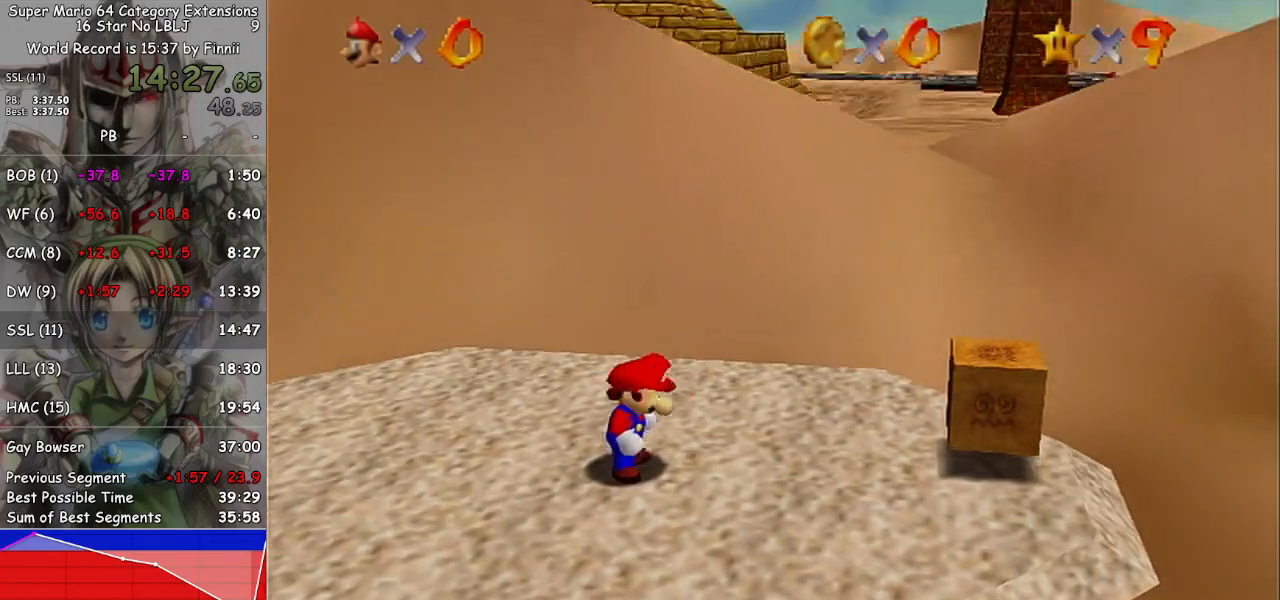
{"buttons": [], "left_stick": "up-right", "right_stick": "center", "events": []}
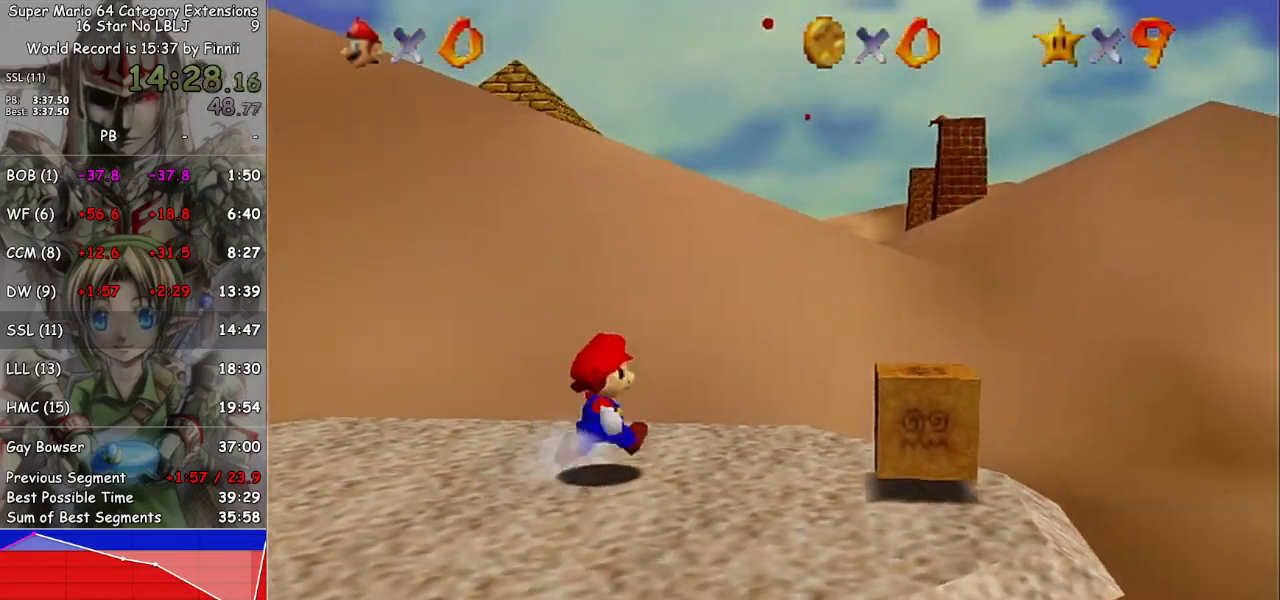
{"buttons": ["A", "L1"], "left_stick": "up-right", "right_stick": "center", "events": [[233, "L1", "down"], [300, "A", "down"]]}
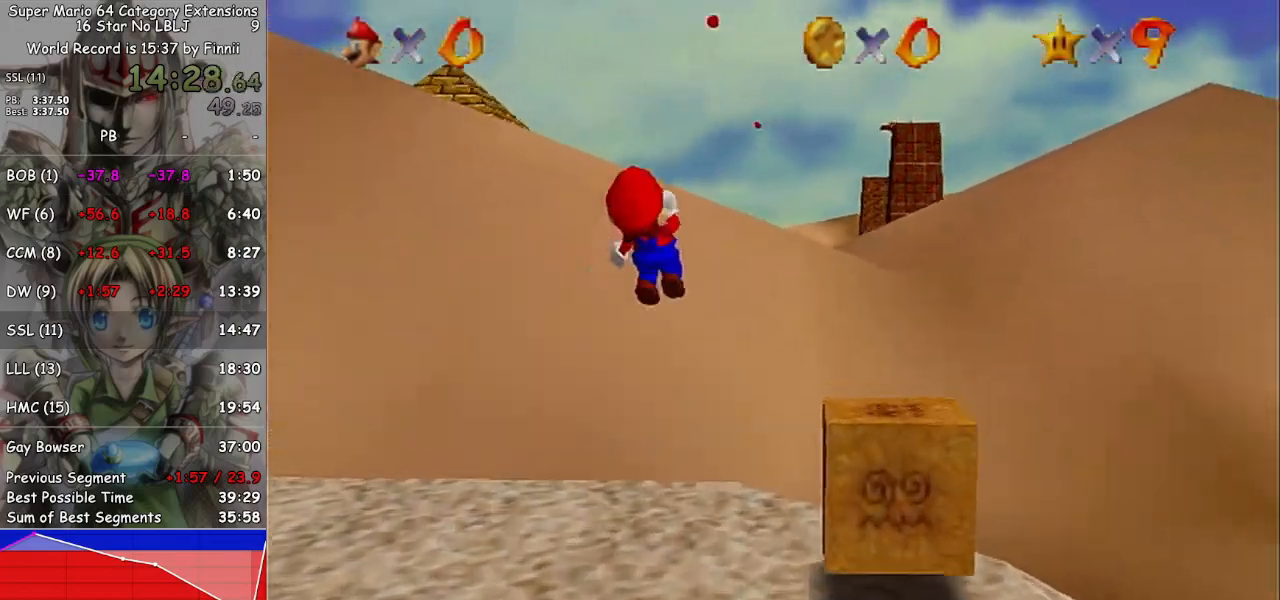
{"buttons": [], "left_stick": "up-right", "right_stick": "center", "events": [[67, "L1", "up"], [133, "A", "up"]]}